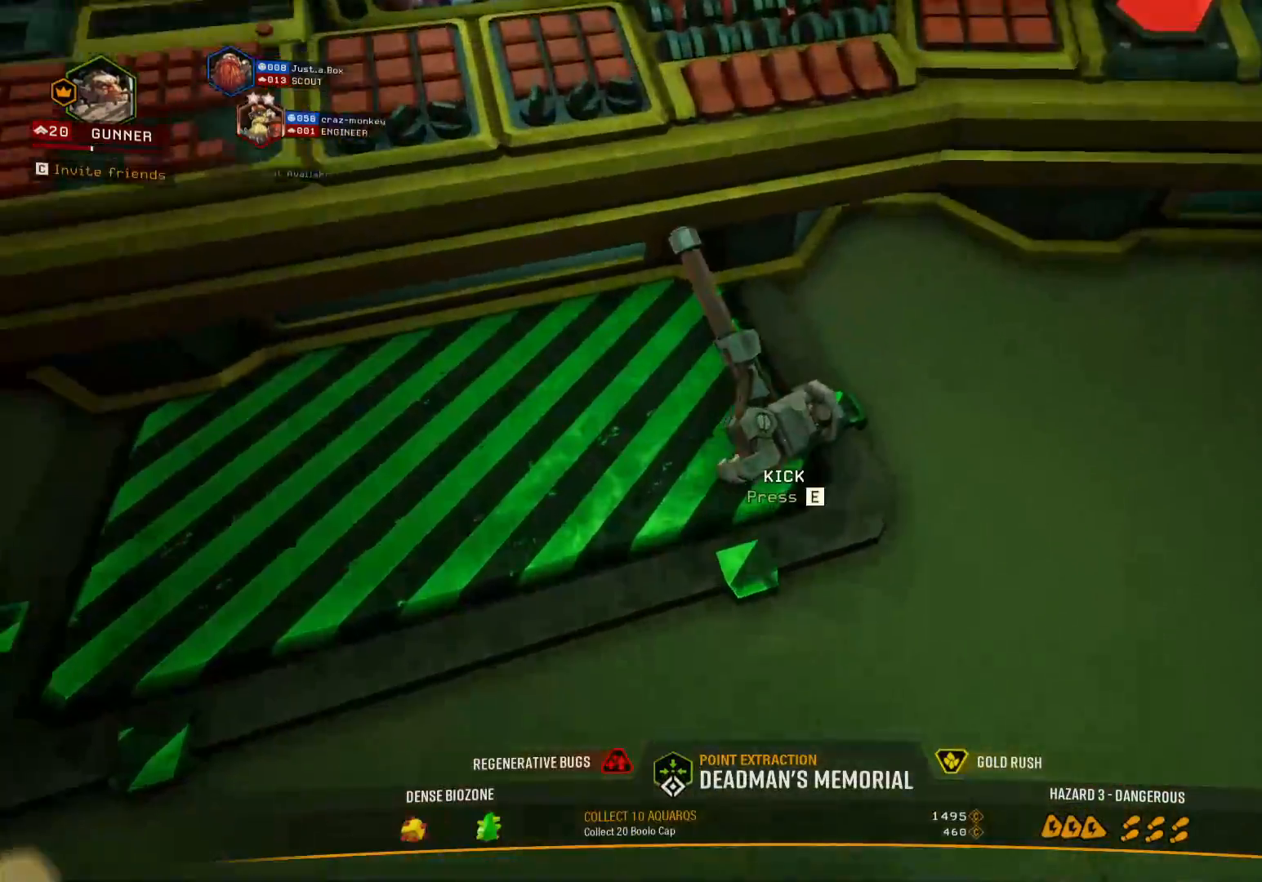
Gameplay with keyboard; each line is a JSON object with the keys held at the frame after it. "events" lists presses ("down") and releases ("up") of "1", "2", "3", "4", "5", "a", "alt", "b", "c", "ctrl", "d", "e", "f", "g", "q", "r", "s", "shift", "space", "t", "tab", "v", "w", "x" and "z" between this image and that frame as [ms after this image, input, new state], when the widget could be followed in between. No other keys are recorded. Mouse input is not recorded.
{"keys": ["e"], "events": [[83, "e", "down"], [183, "w", "up"], [217, "e", "up"], [300, "e", "down"], [367, "e", "up"], [483, "e", "down"]]}
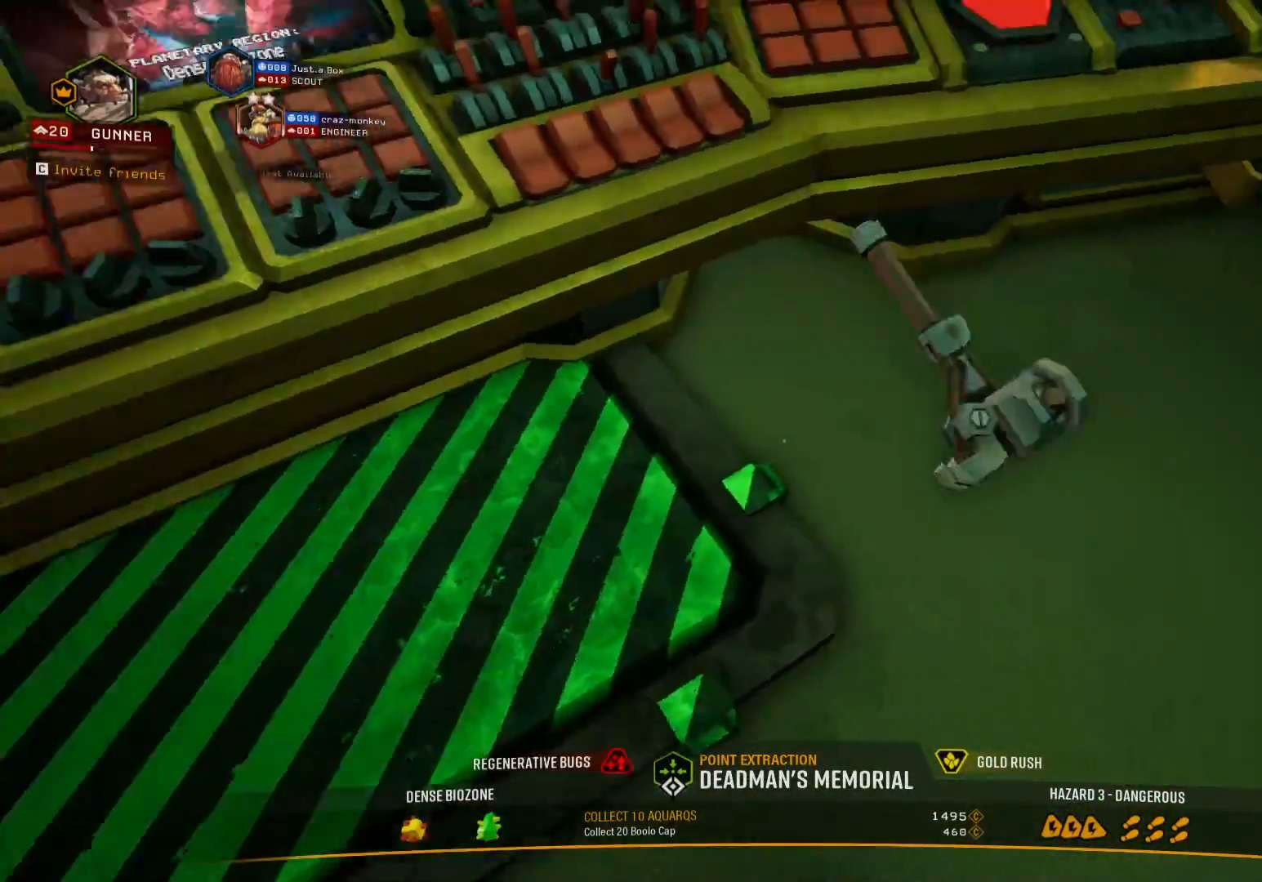
{"keys": ["e", "w"], "events": [[50, "e", "up"], [167, "e", "down"], [300, "e", "up"], [300, "w", "down"], [417, "e", "down"]]}
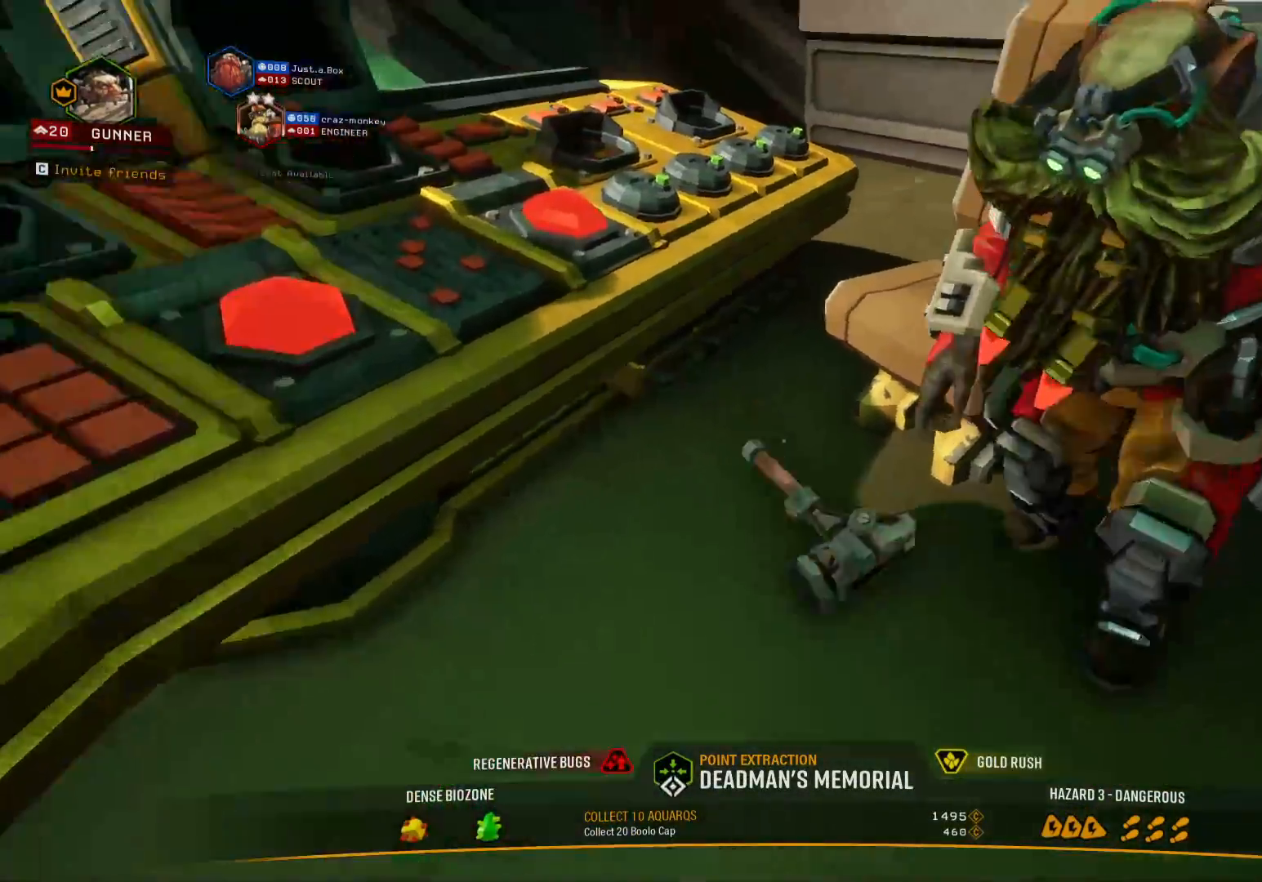
{"keys": ["e"], "events": [[17, "e", "up"], [100, "e", "down"], [183, "e", "up"], [350, "e", "down"], [350, "w", "up"], [383, "e", "up"], [467, "e", "down"]]}
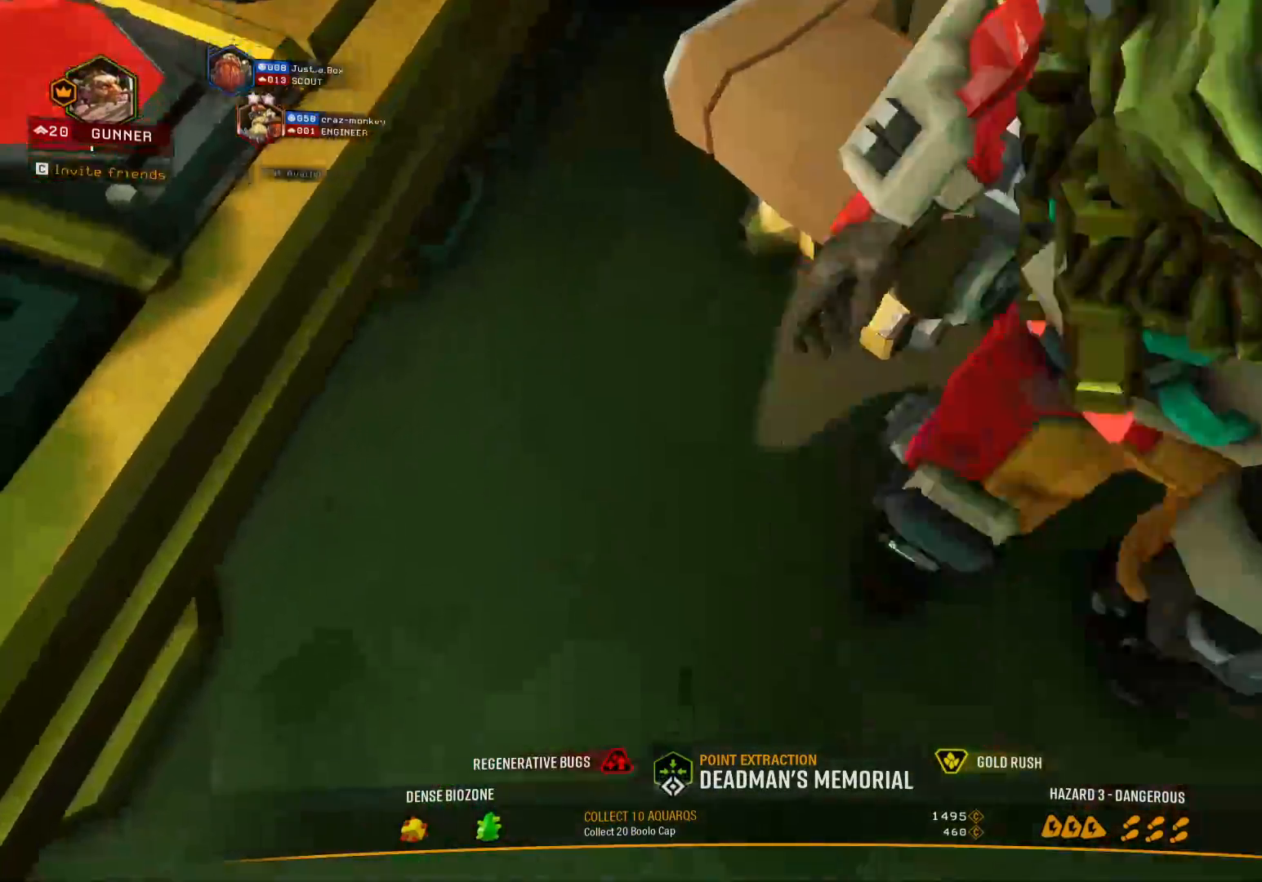
{"keys": ["w"], "events": [[67, "e", "up"], [150, "e", "down"], [233, "e", "up"], [350, "w", "down"]]}
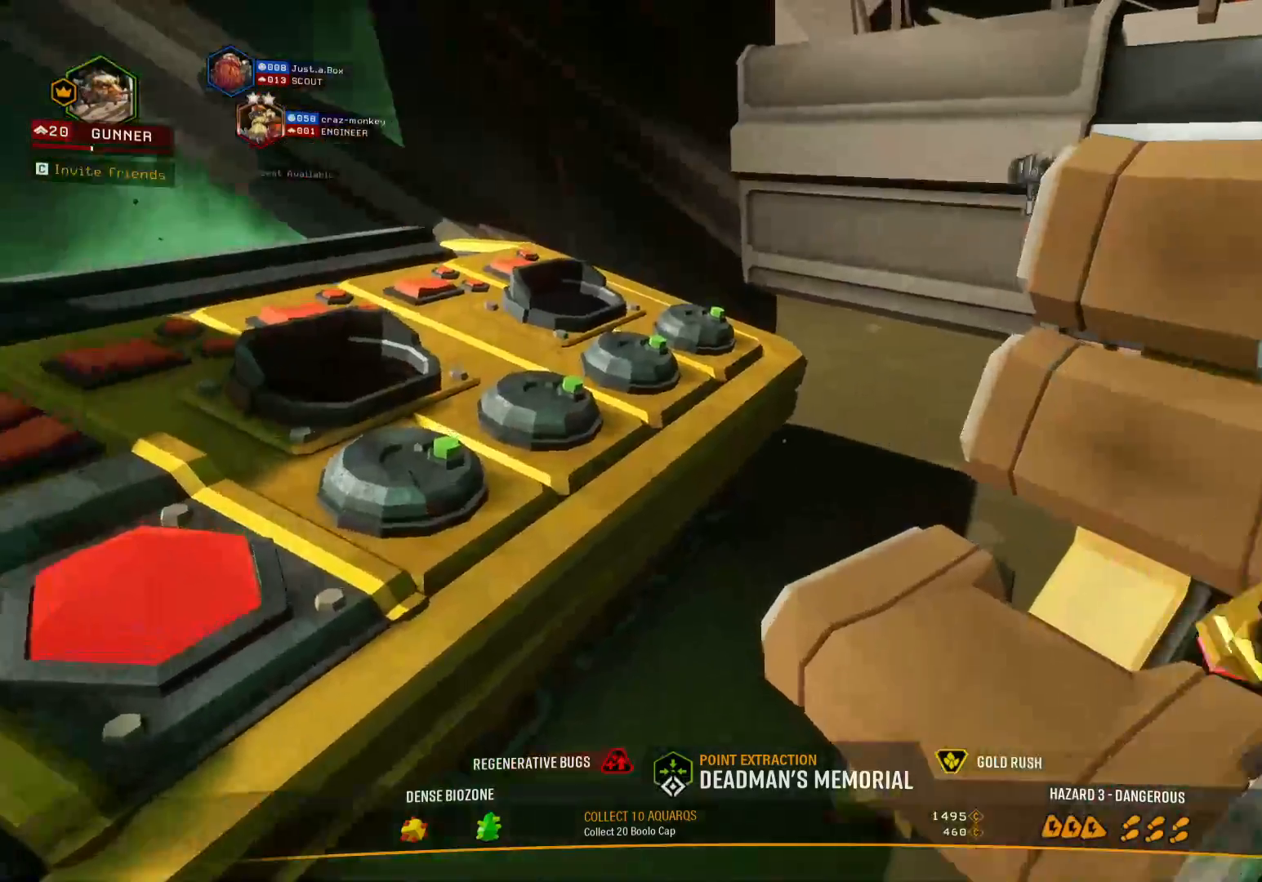
{"keys": ["space", "w"], "events": [[50, "e", "down"], [217, "e", "up"], [317, "e", "down"], [400, "e", "up"], [400, "space", "down"]]}
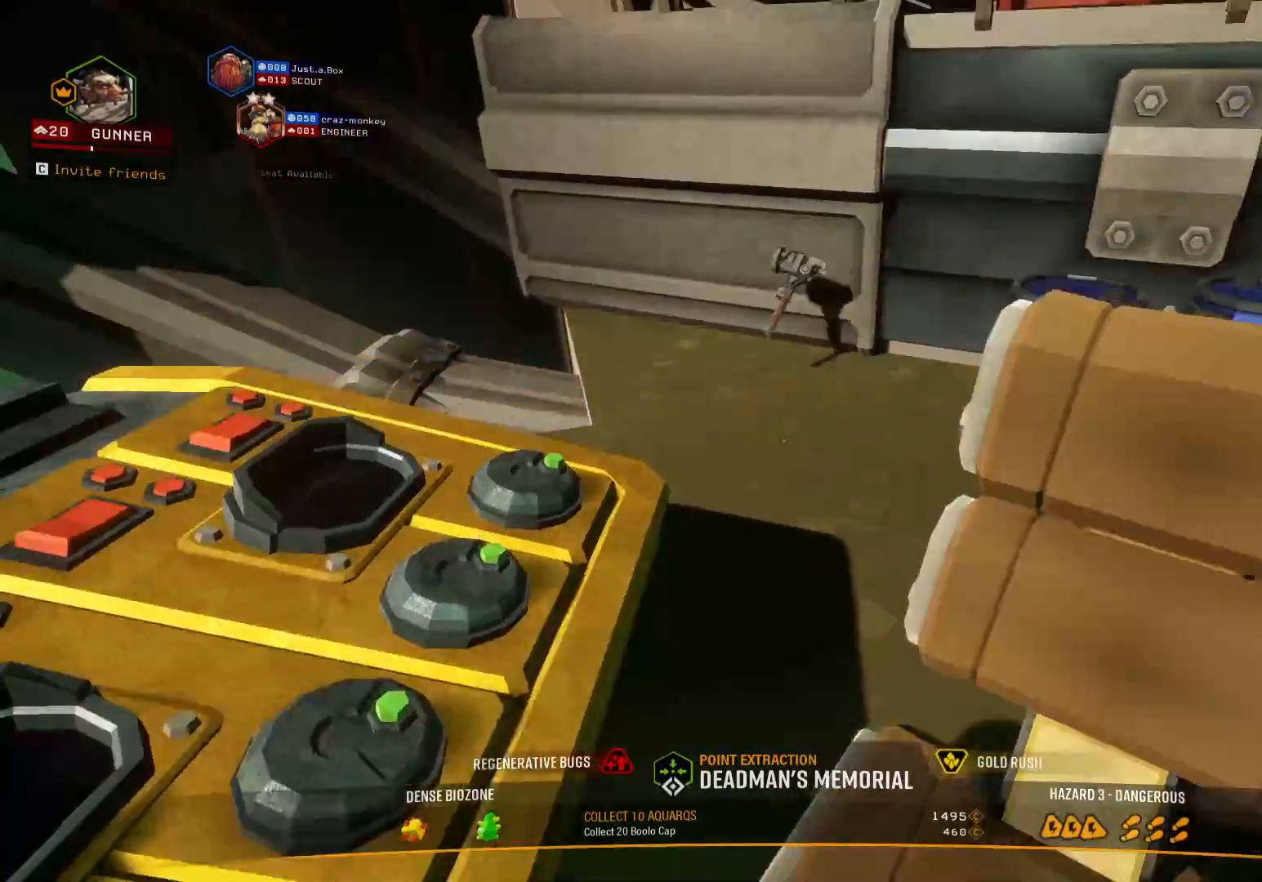
{"keys": ["w"], "events": [[50, "space", "up"]]}
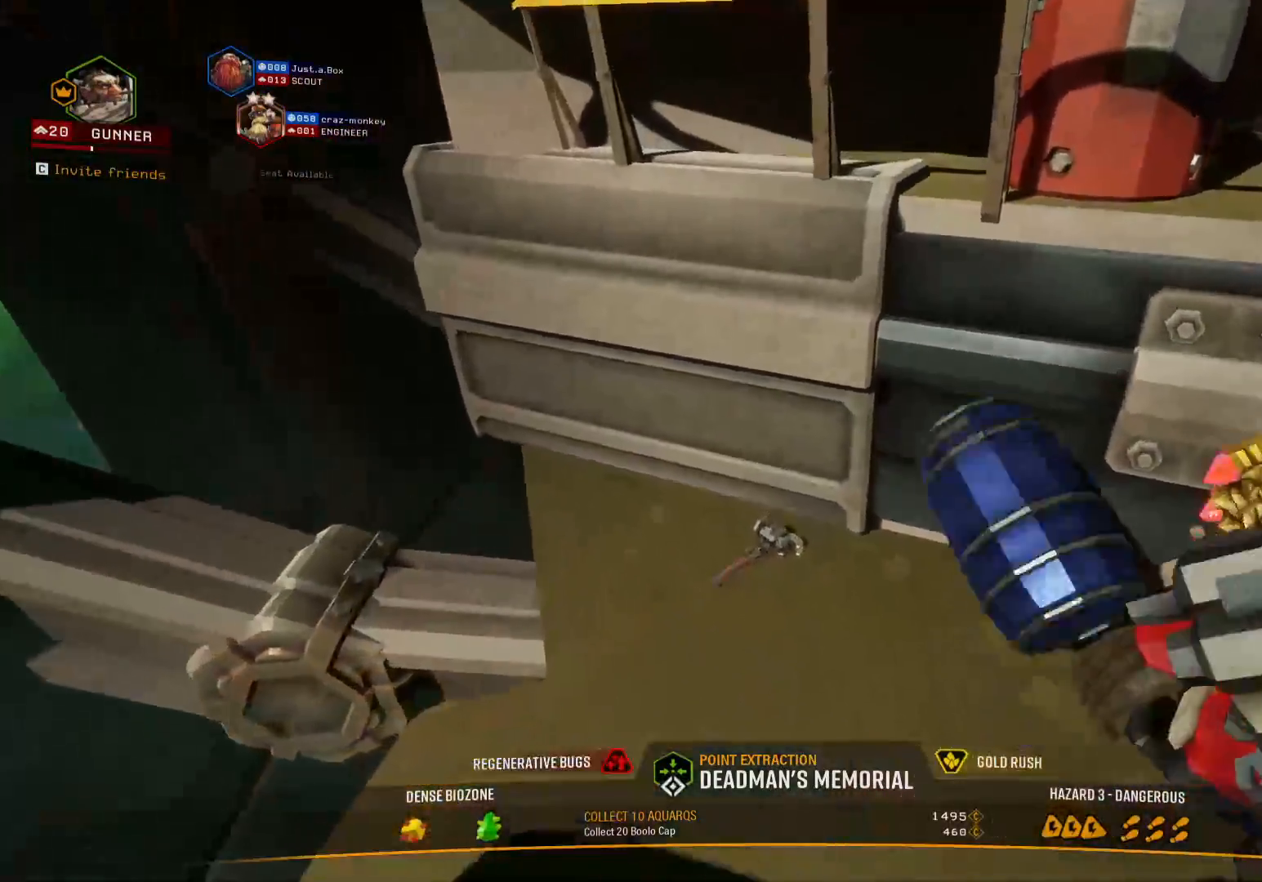
{"keys": [], "events": [[167, "w", "up"]]}
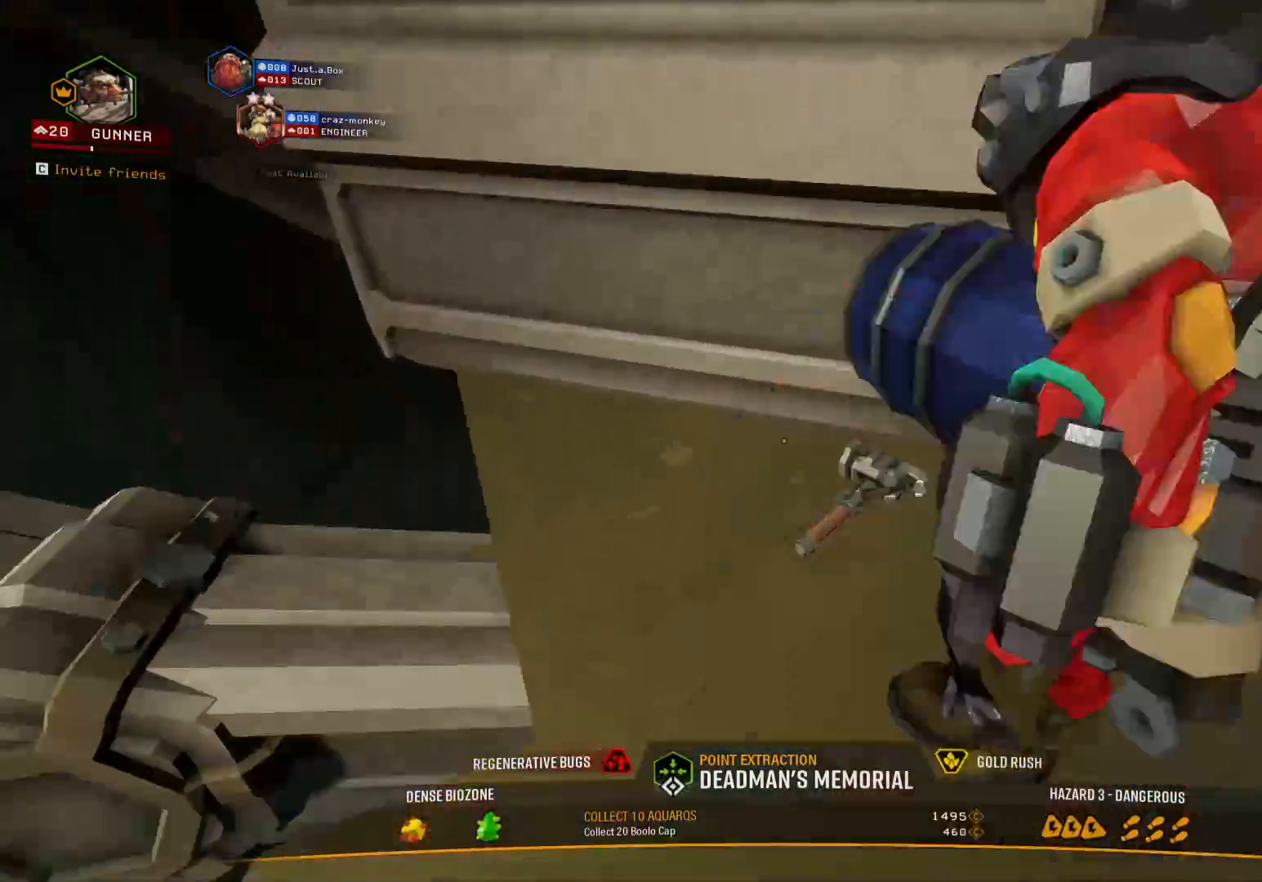
{"keys": ["e", "w"], "events": [[200, "w", "down"], [450, "e", "down"]]}
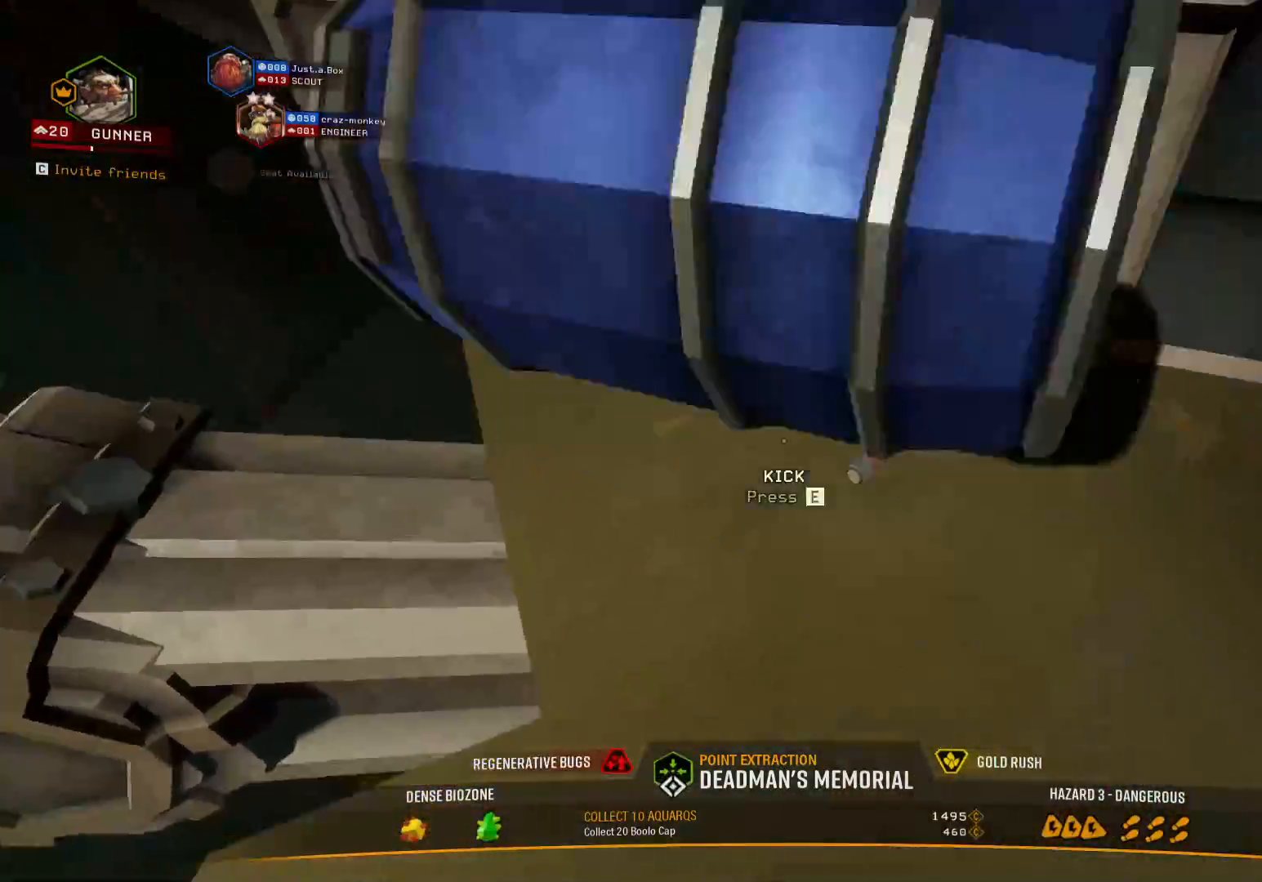
{"keys": ["e"], "events": [[67, "e", "up"], [150, "e", "down"], [250, "e", "up"], [283, "w", "up"], [317, "e", "down"], [417, "e", "up"], [500, "e", "down"]]}
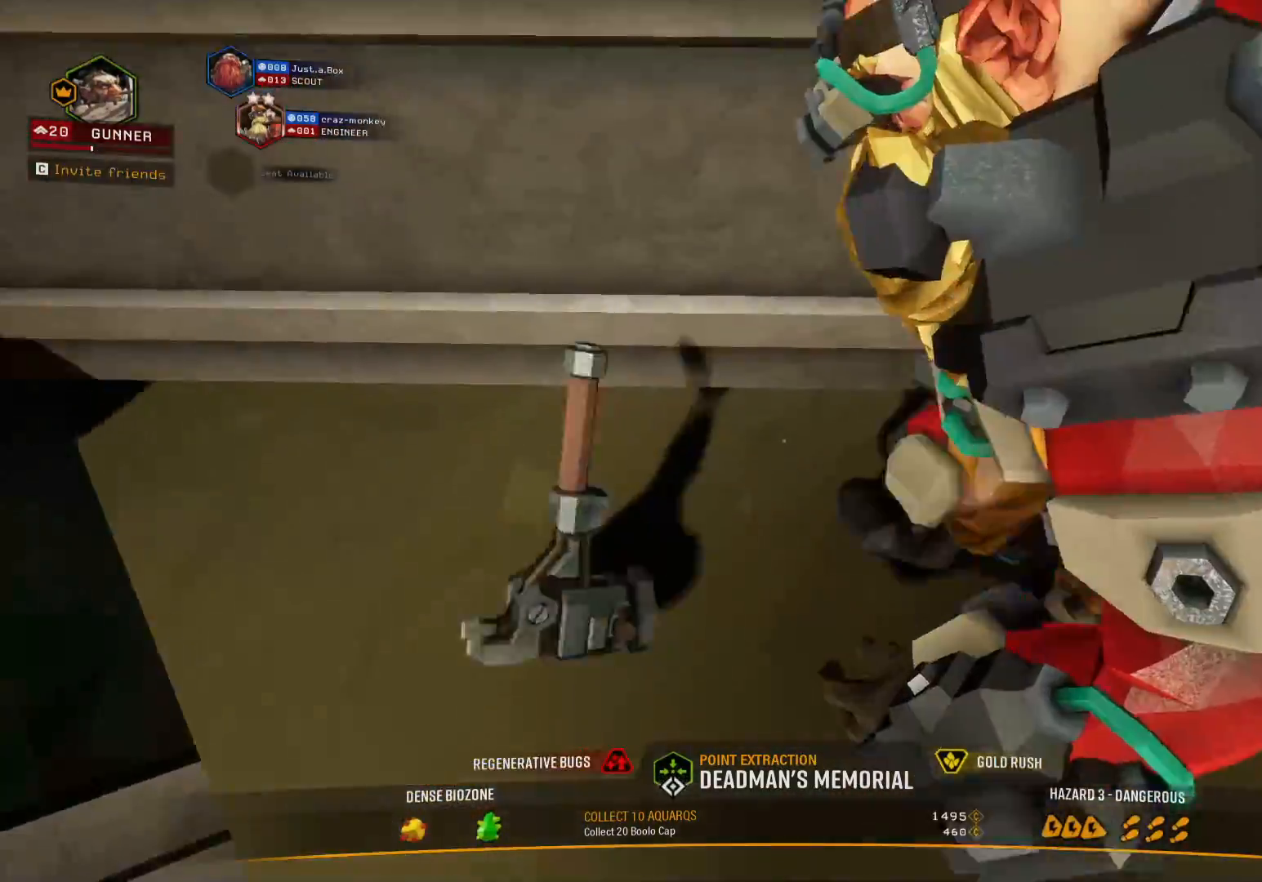
{"keys": ["e", "w"], "events": [[100, "e", "up"], [167, "shift", "down"], [183, "e", "down"], [217, "shift", "up"], [283, "e", "up"], [383, "w", "down"], [417, "e", "down"]]}
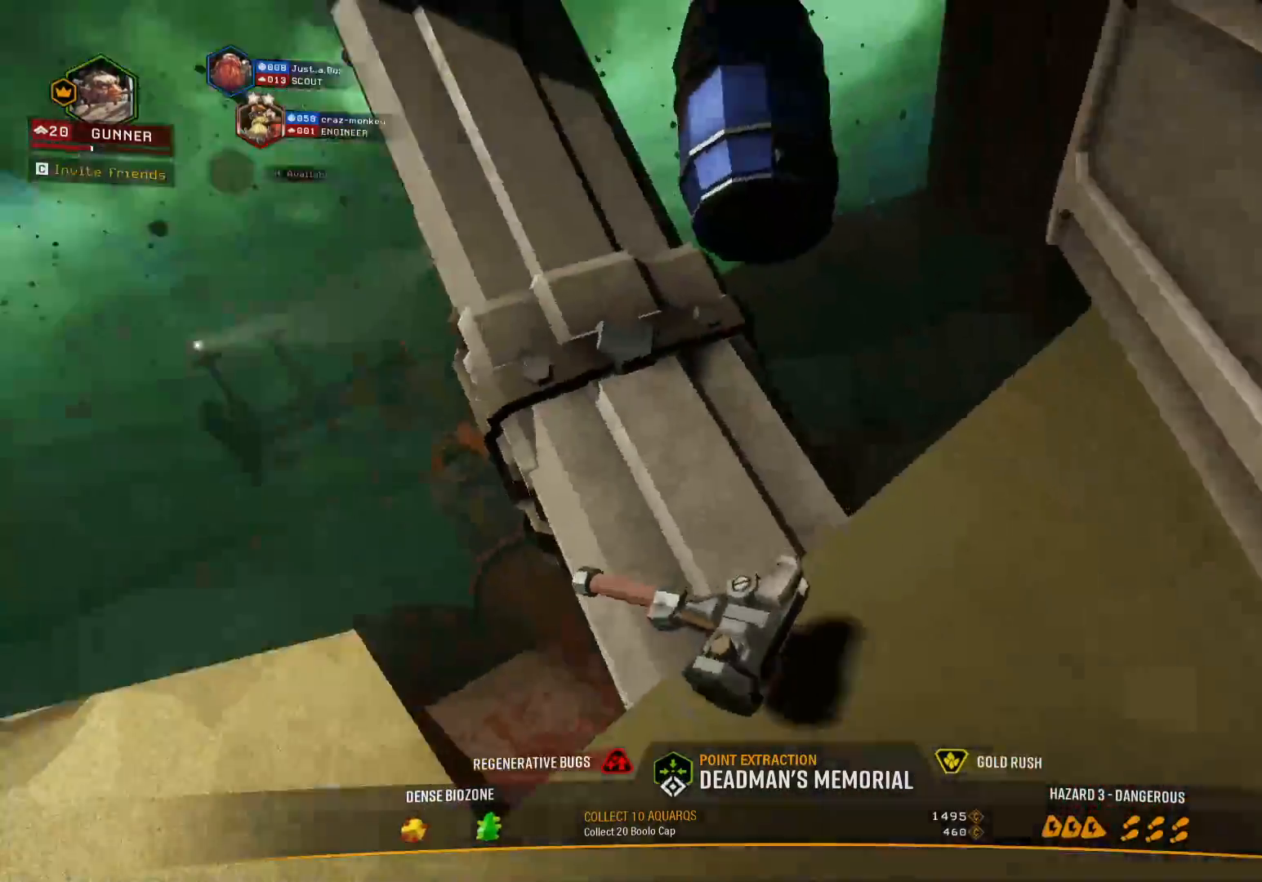
{"keys": [], "events": [[50, "e", "up"], [167, "e", "down"], [200, "w", "up"], [267, "e", "up"]]}
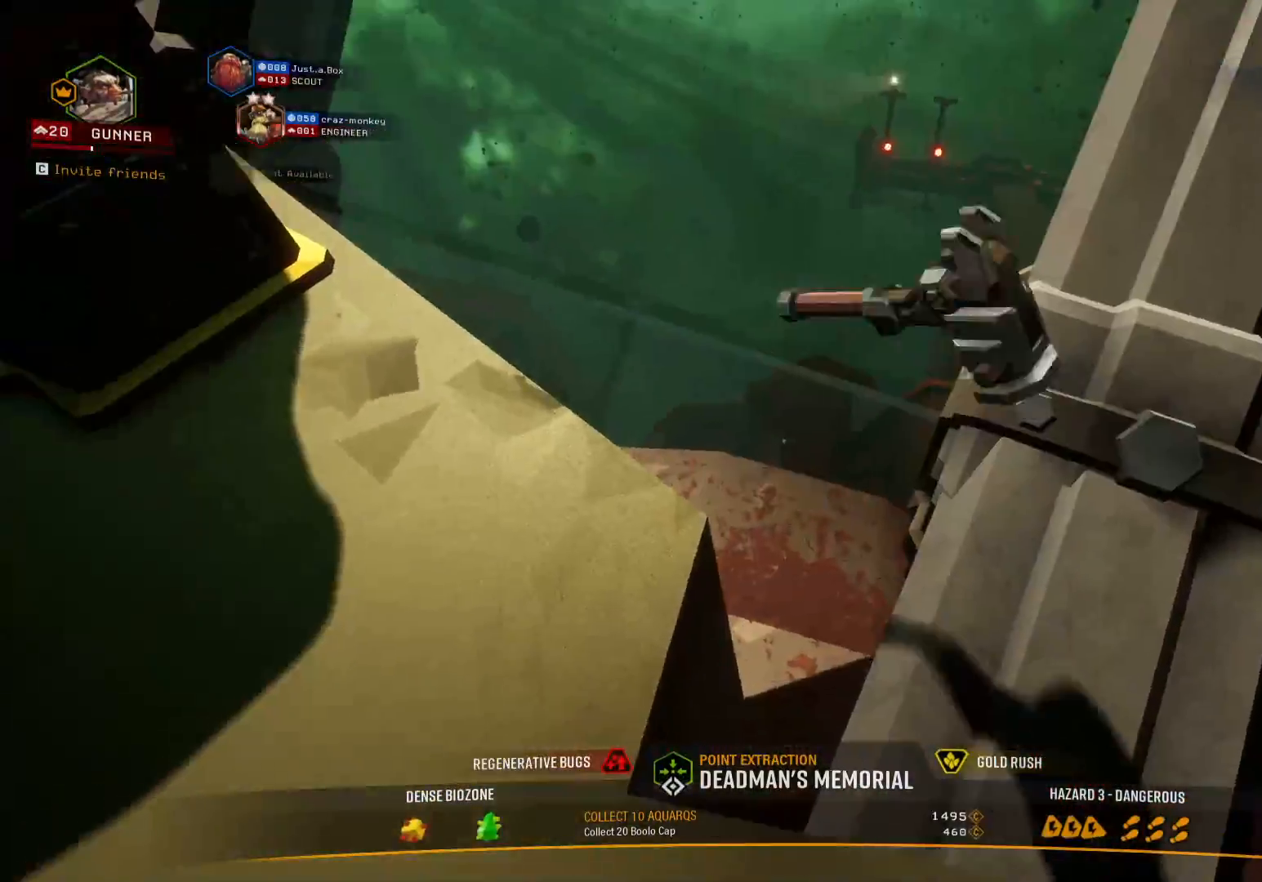
{"keys": ["e", "w"], "events": [[50, "e", "down"], [150, "w", "down"], [183, "e", "up"], [300, "e", "down"], [383, "e", "up"], [500, "e", "down"]]}
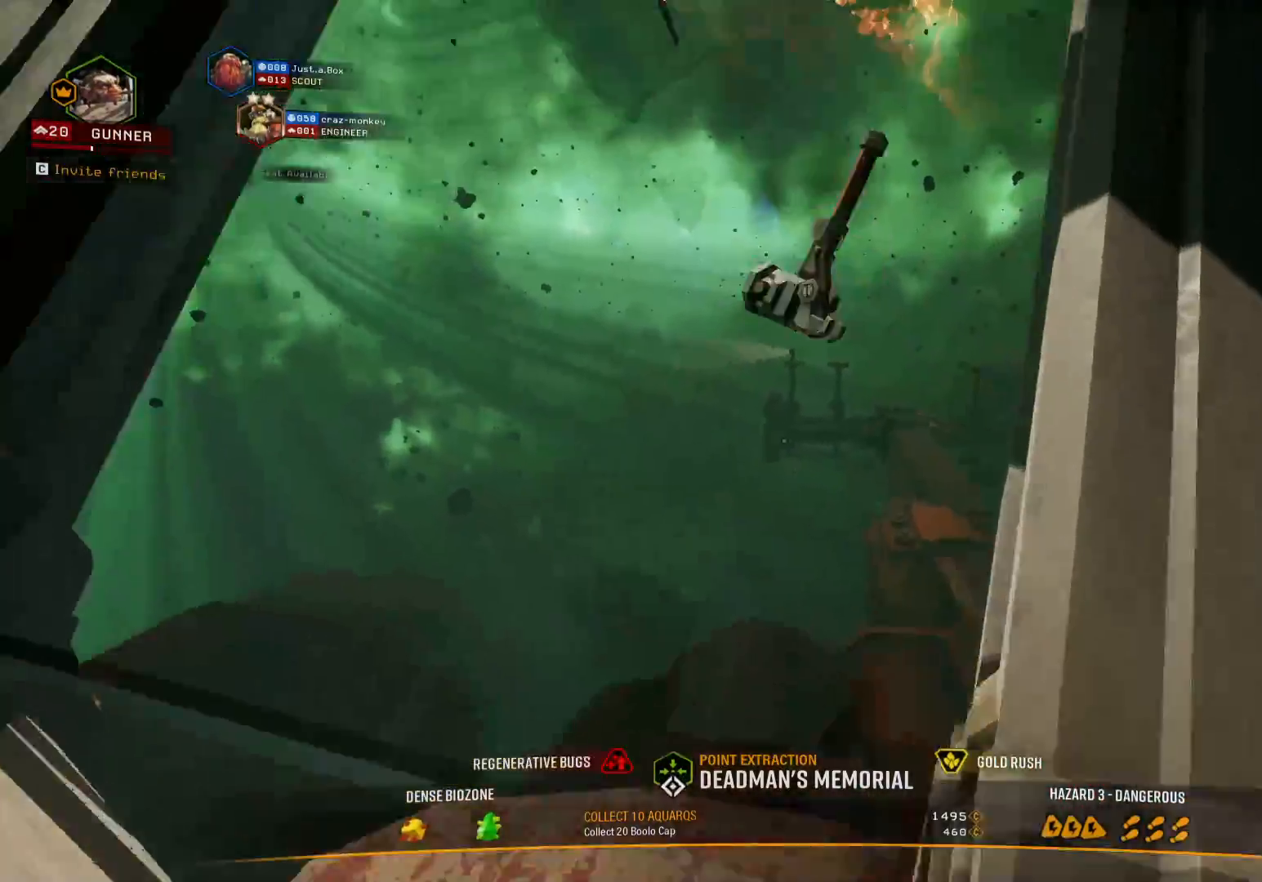
{"keys": ["w"], "events": [[117, "e", "up"], [217, "e", "down"], [317, "e", "up"], [417, "e", "down"], [500, "e", "up"]]}
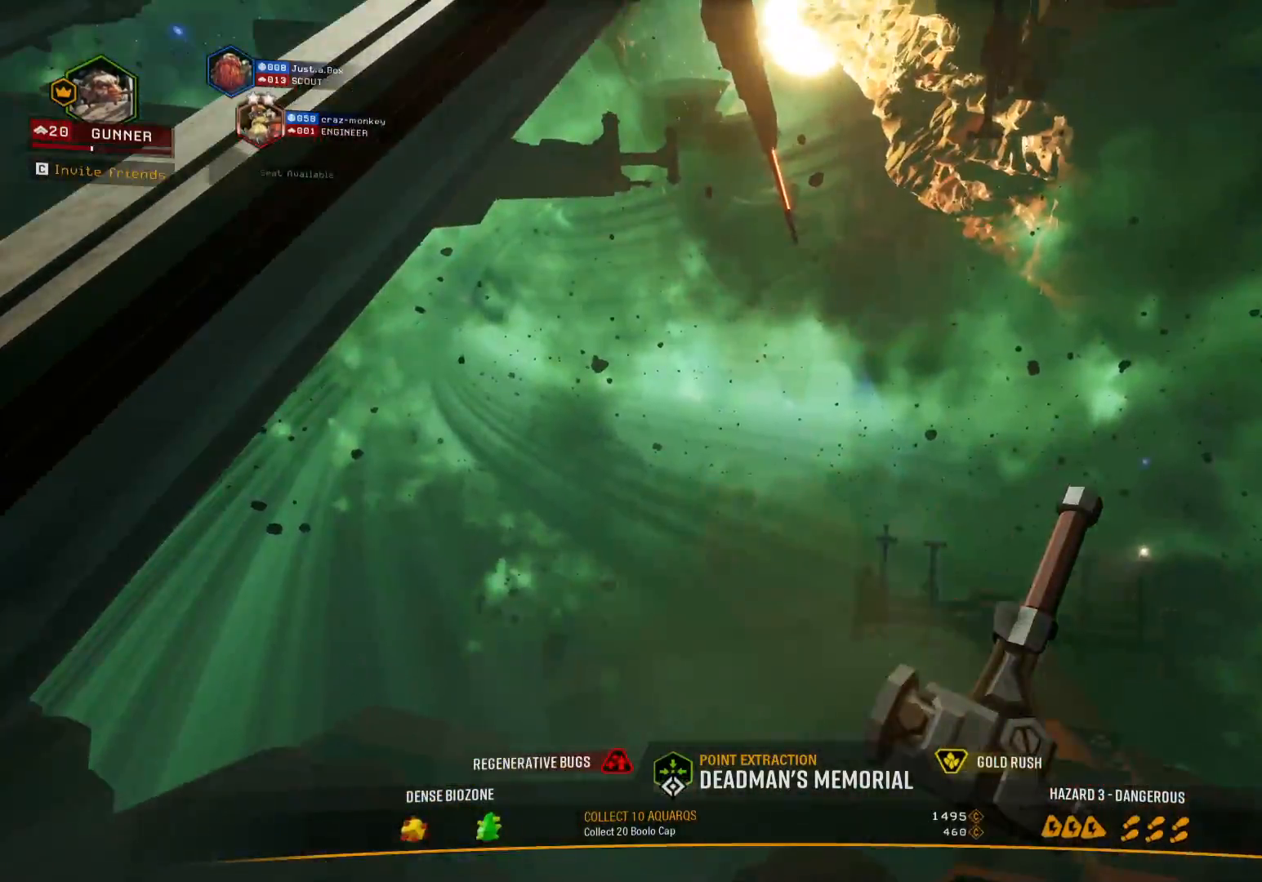
{"keys": [], "events": [[117, "e", "down"], [200, "e", "up"], [317, "w", "up"]]}
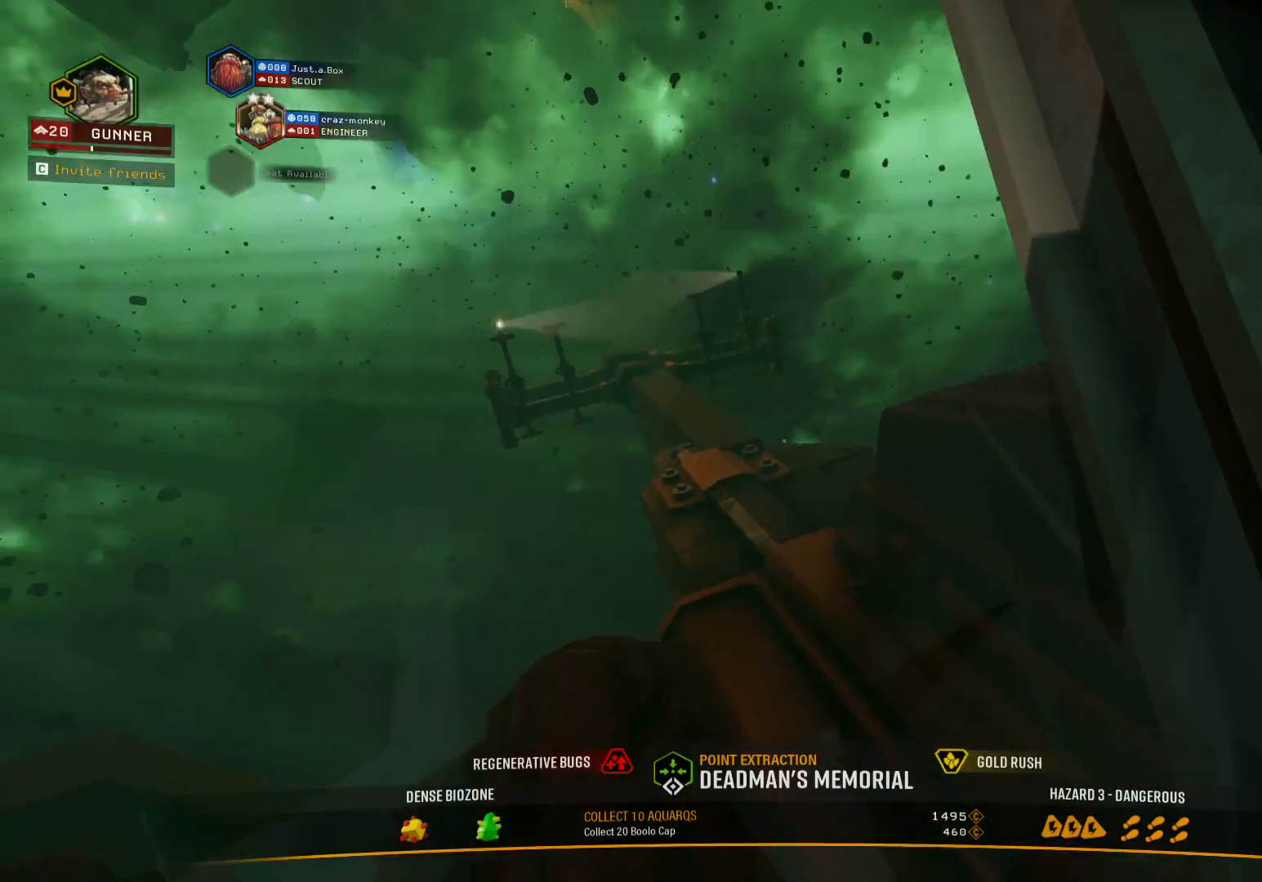
{"keys": [], "events": []}
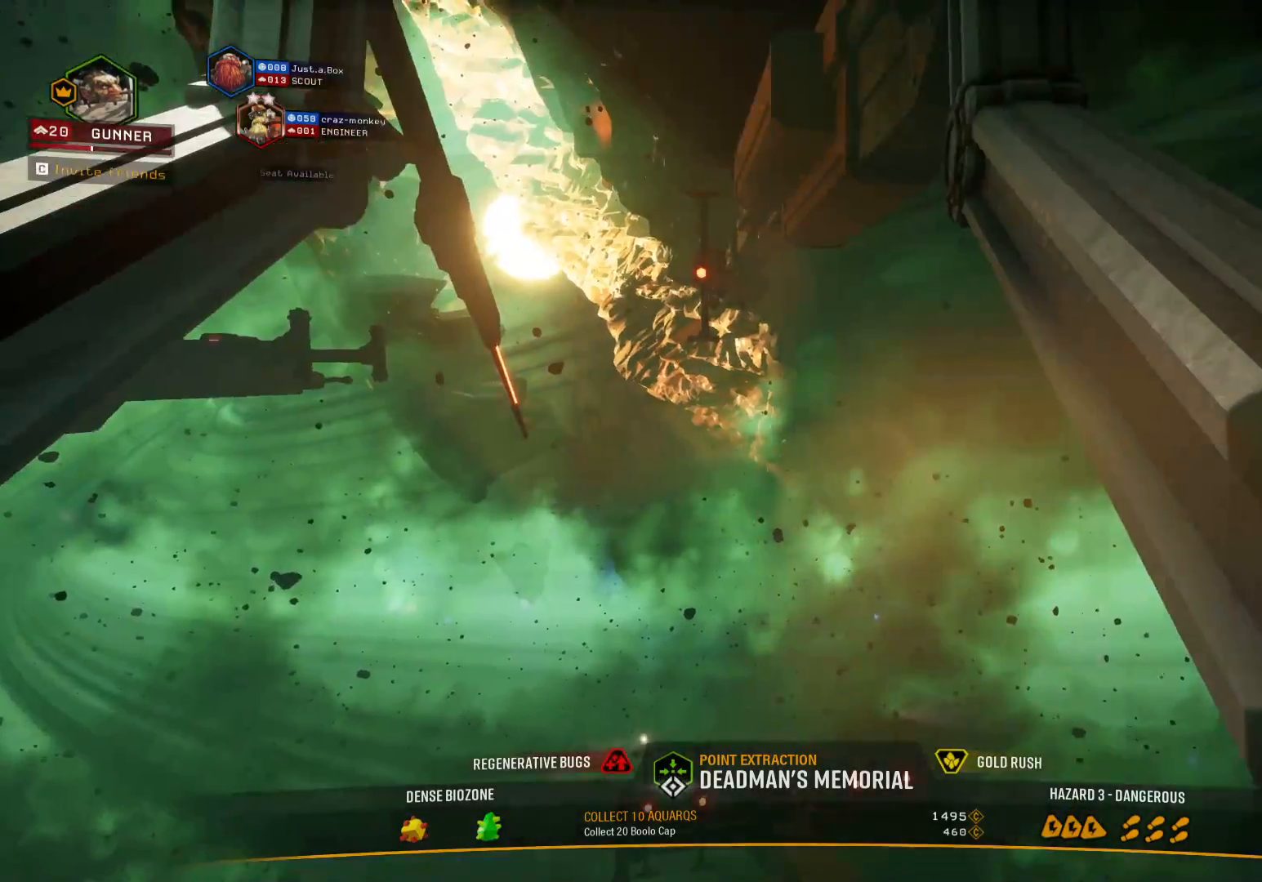
{"keys": ["s"], "events": [[417, "s", "down"]]}
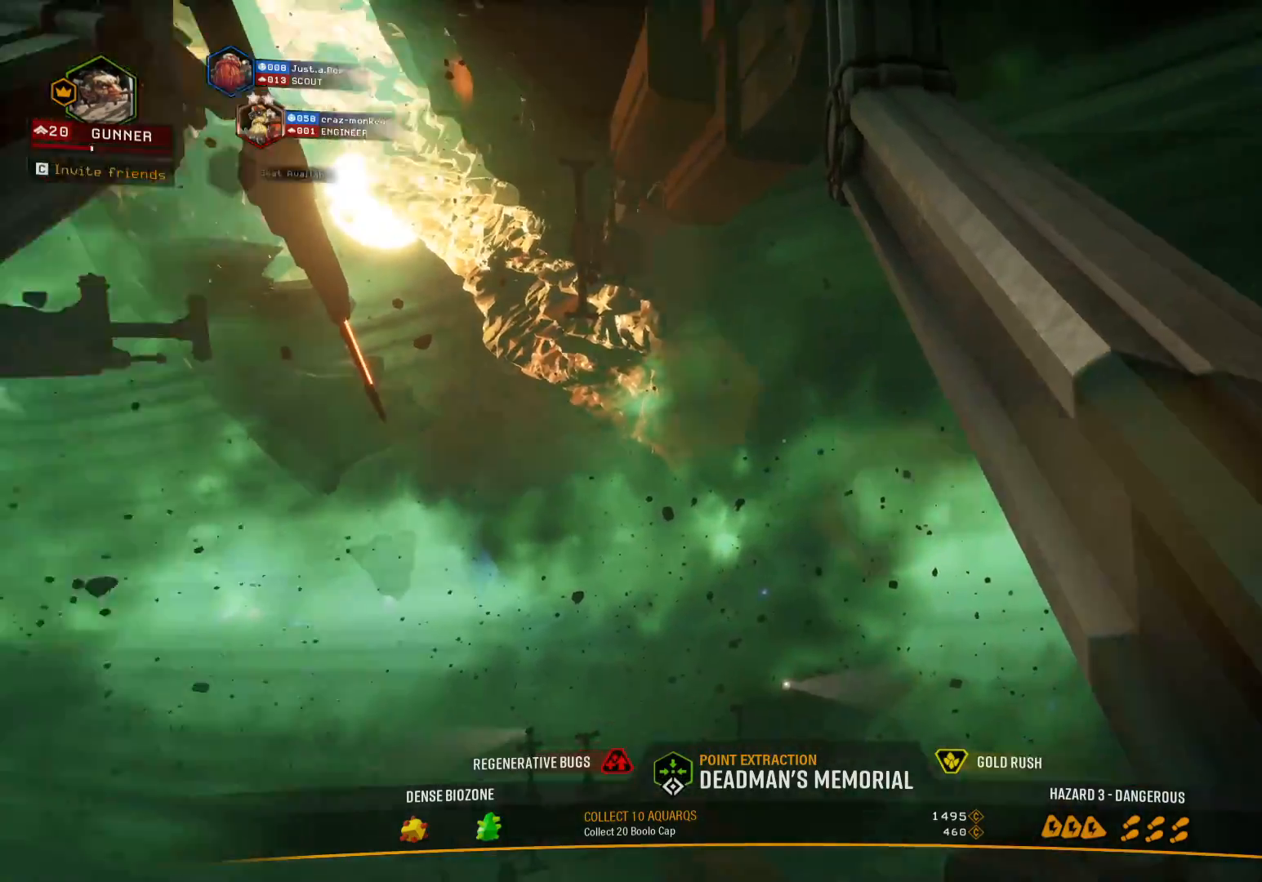
{"keys": ["a", "w"], "events": [[17, "a", "down"], [50, "s", "up"], [183, "w", "down"]]}
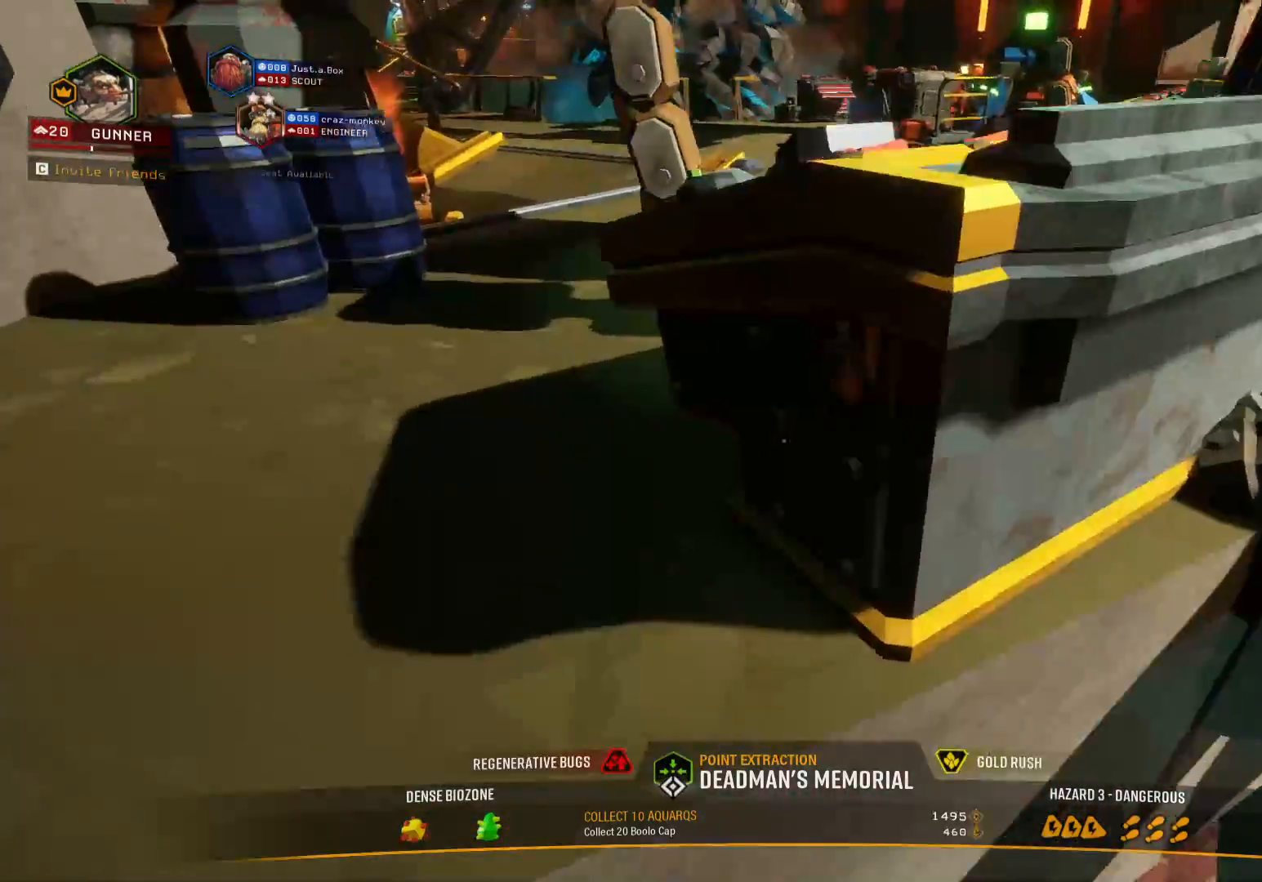
{"keys": ["shift", "w"], "events": [[50, "a", "up"], [50, "shift", "down"]]}
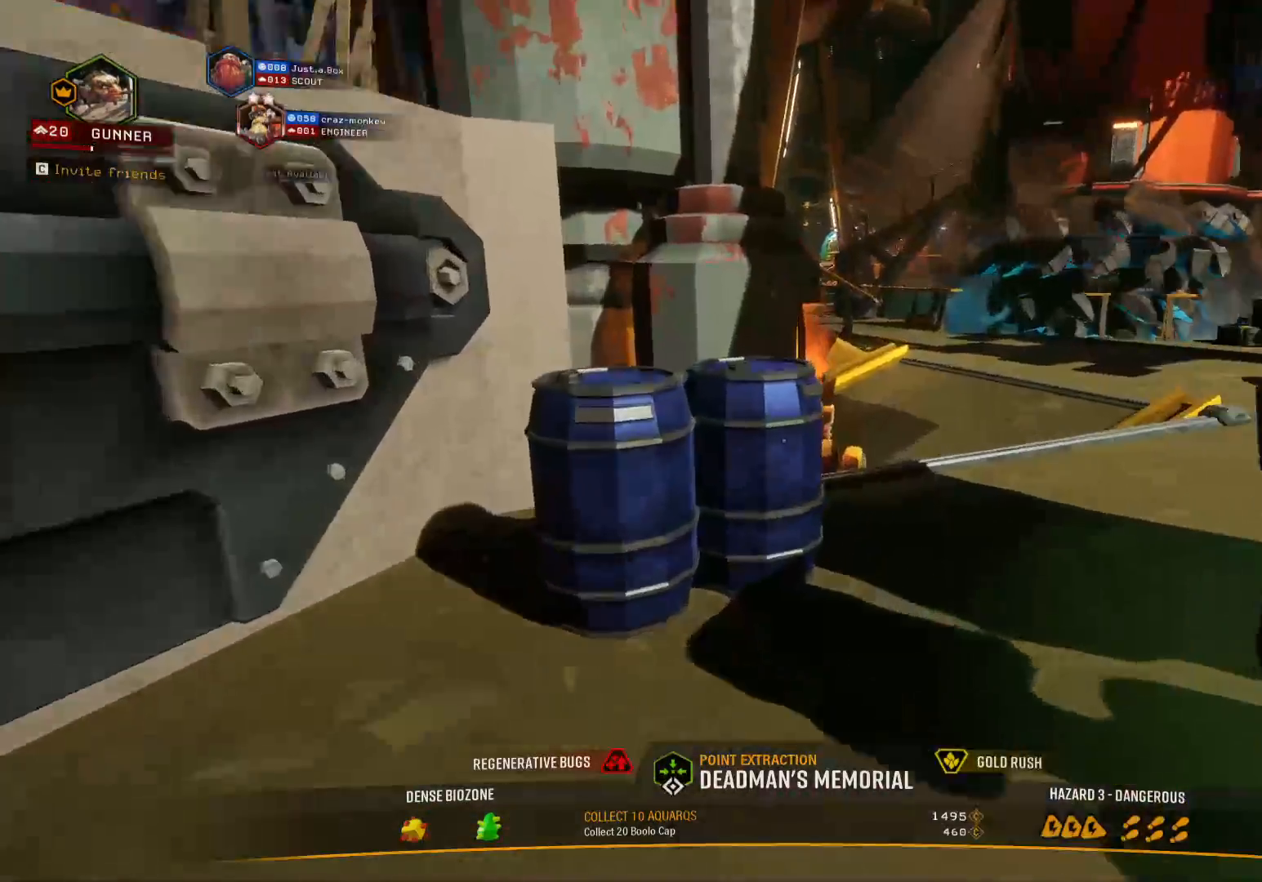
{"keys": ["d", "shift", "w"], "events": [[183, "d", "down"]]}
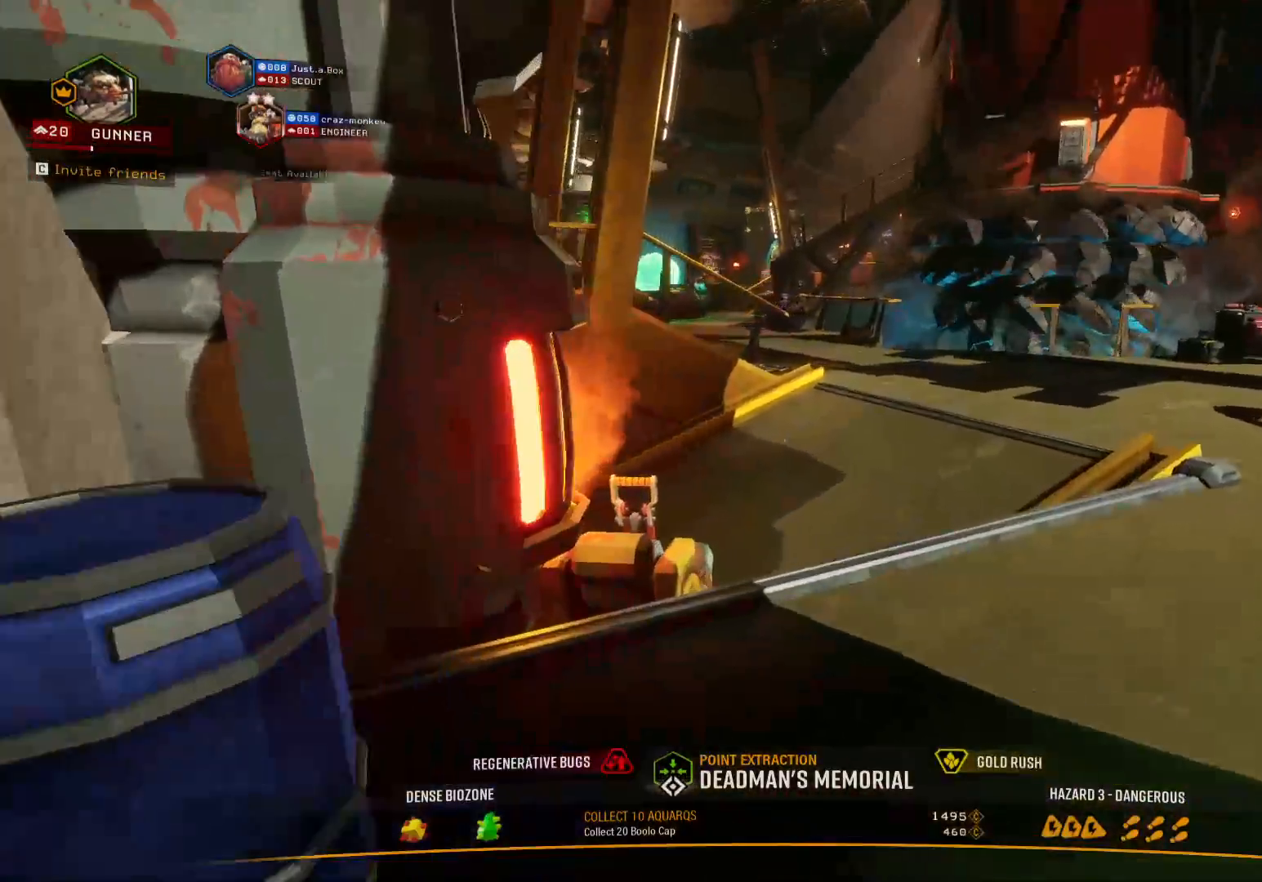
{"keys": ["shift", "space", "w"], "events": [[417, "d", "up"], [483, "space", "down"]]}
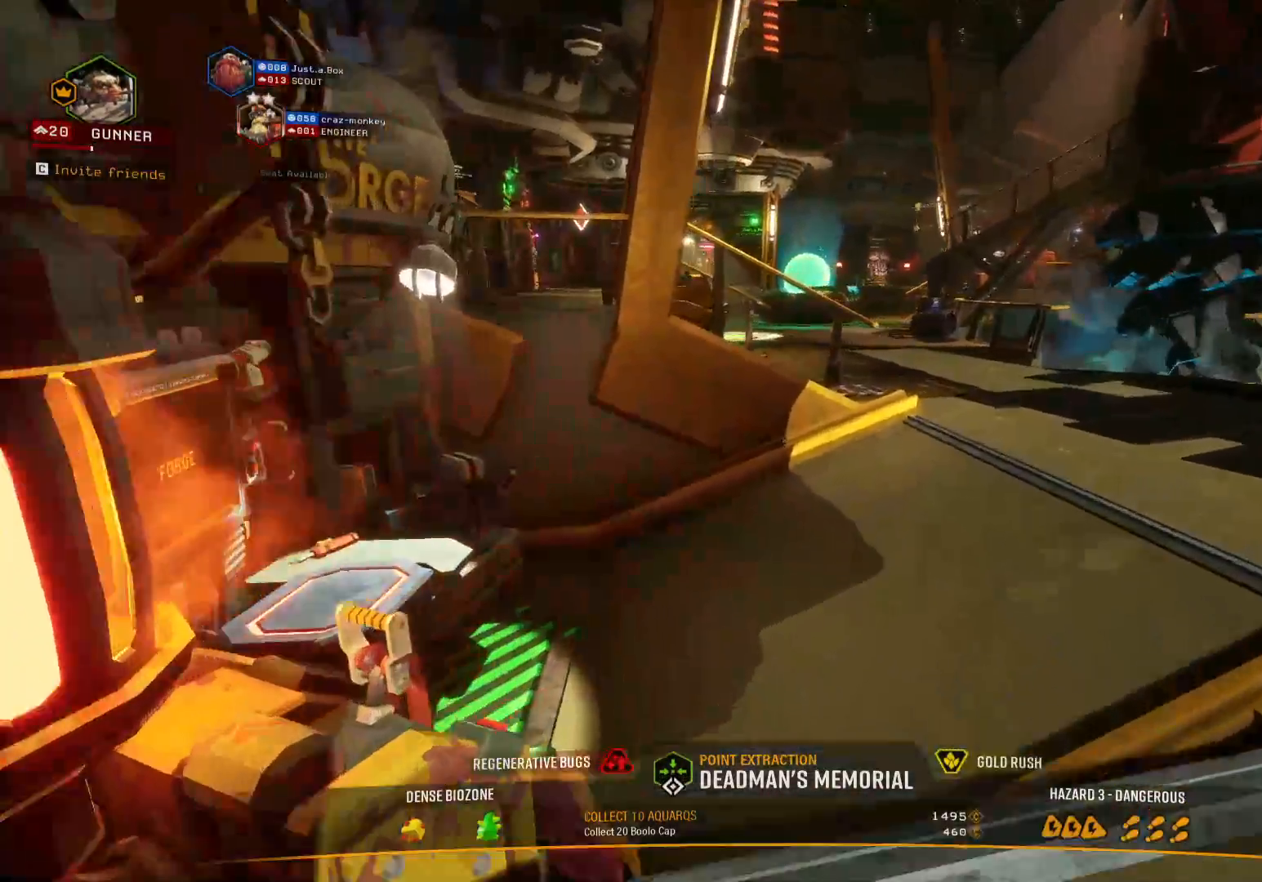
{"keys": ["d", "shift", "w"], "events": [[200, "space", "up"], [383, "d", "down"]]}
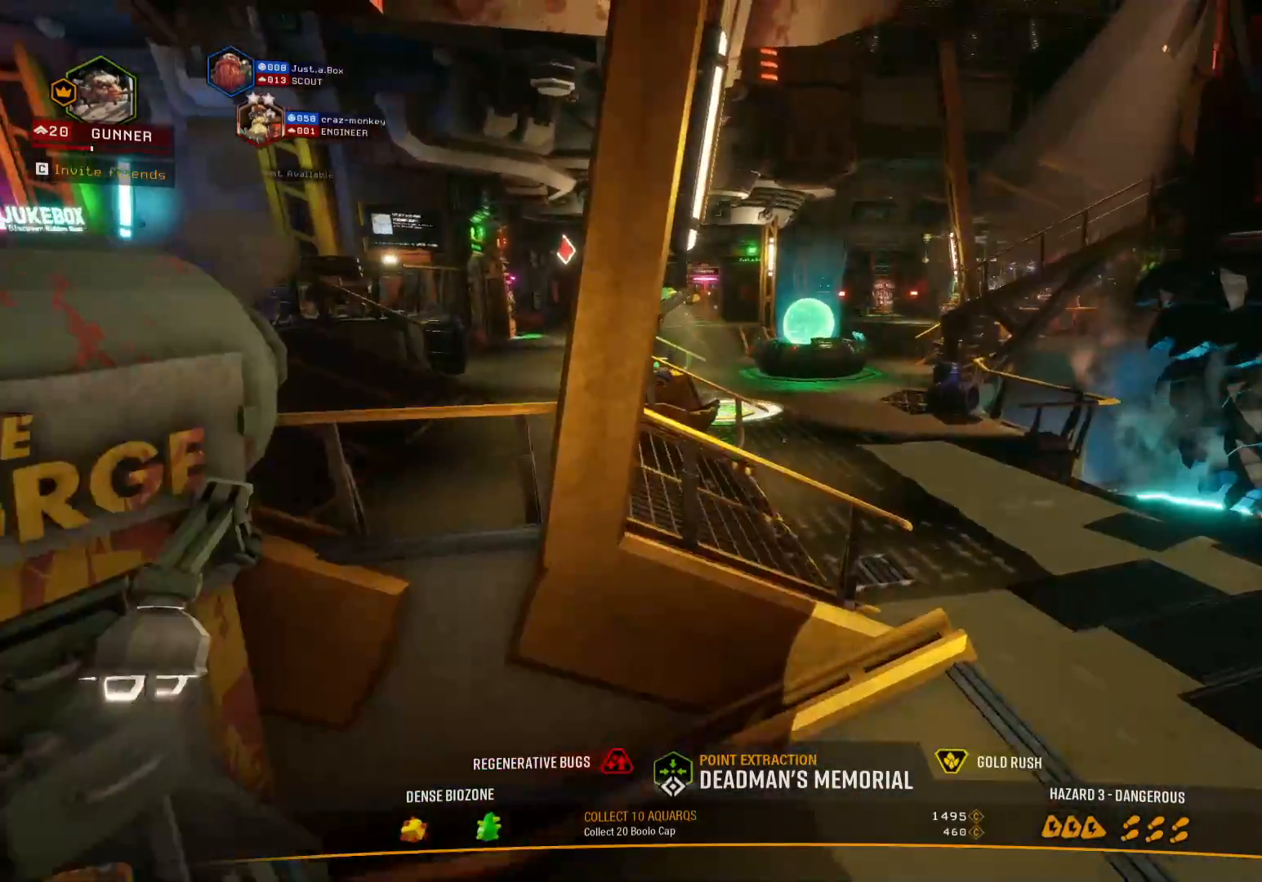
{"keys": ["d", "shift", "w"], "events": []}